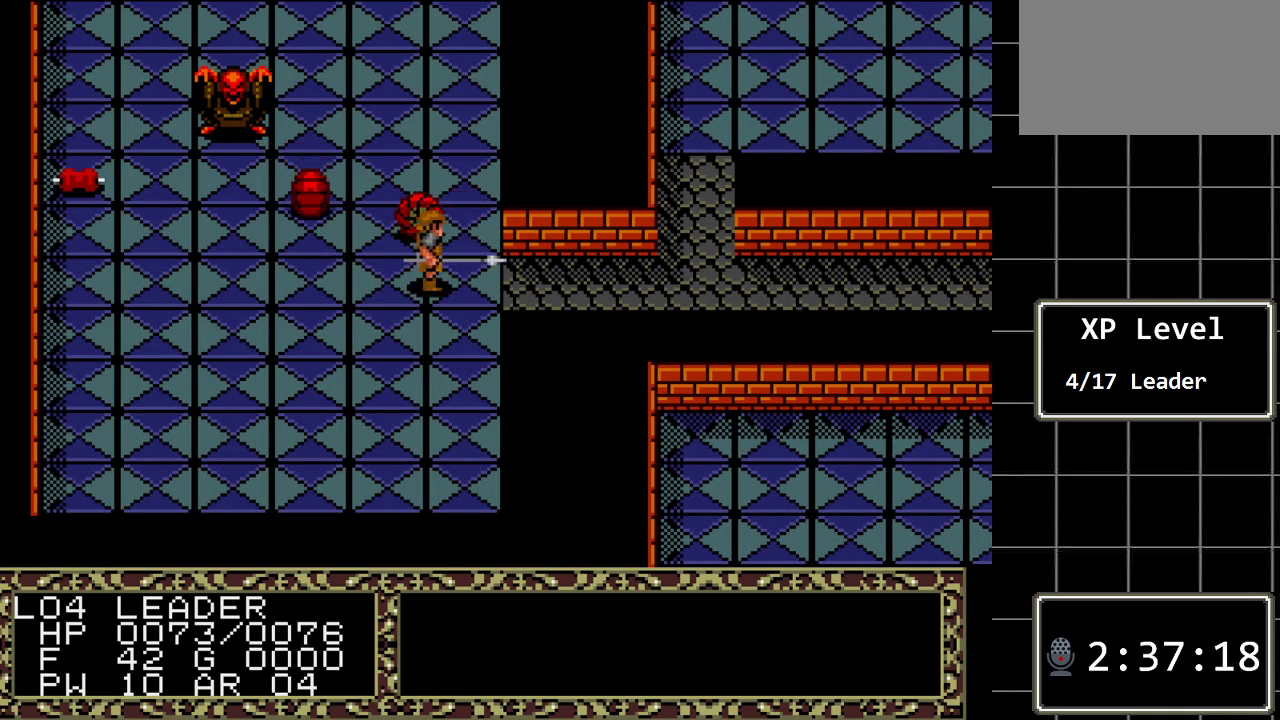
Gameplay with a controller (Xbox layout); each line is a JSON object with the inputs held at the frame after it. "events" lists button and stick changes between this image and that frame as [ms after this image, input, new state], when the widget could be followed in between. Not read: L1 L2 L3 R1 R2 R3.
{"buttons": [], "events": [[267, "DPAD_RIGHT", "up"]]}
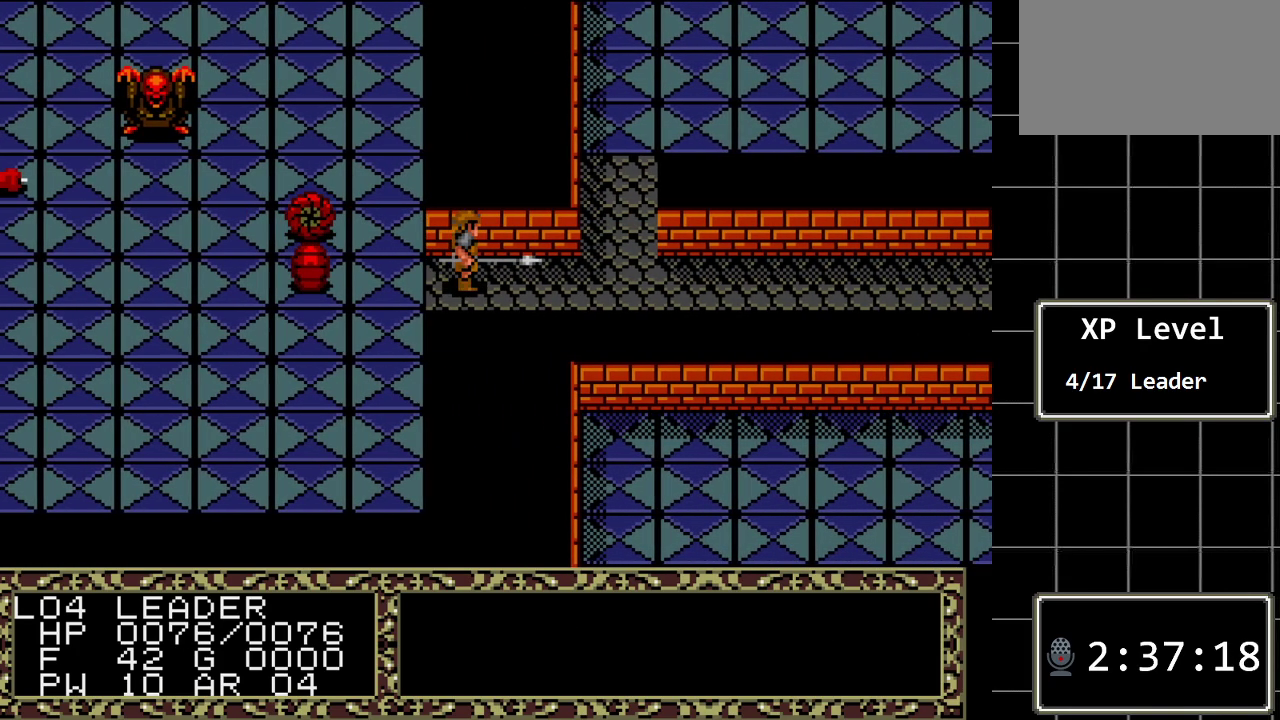
{"buttons": ["DPAD_RIGHT"], "events": [[217, "DPAD_RIGHT", "down"]]}
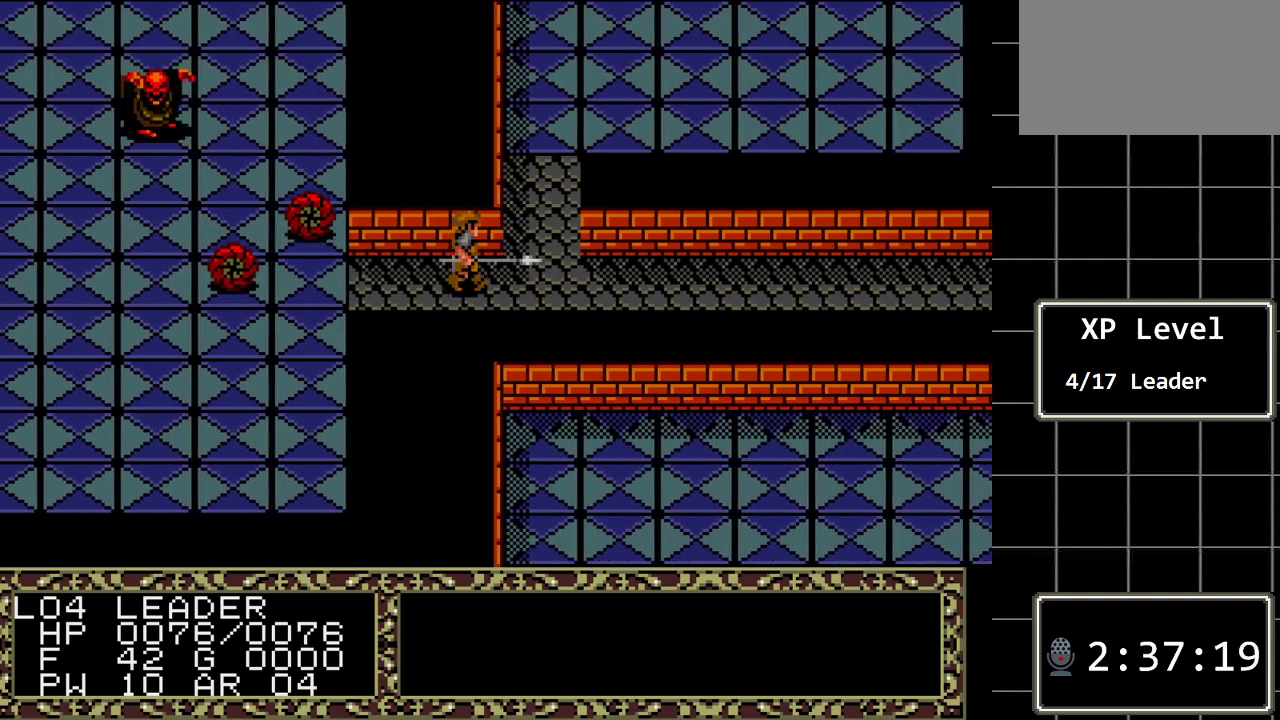
{"buttons": [], "events": [[100, "DPAD_RIGHT", "up"], [233, "DPAD_UP", "down"], [417, "DPAD_UP", "up"]]}
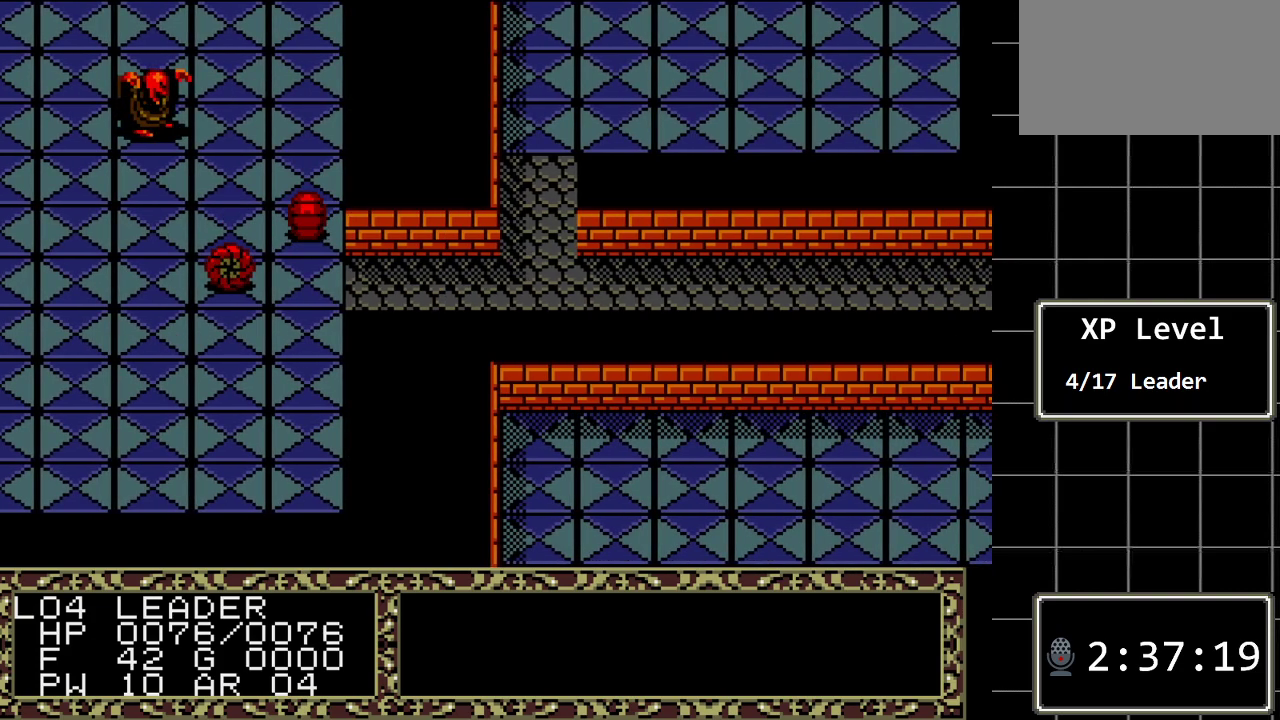
{"buttons": [], "events": []}
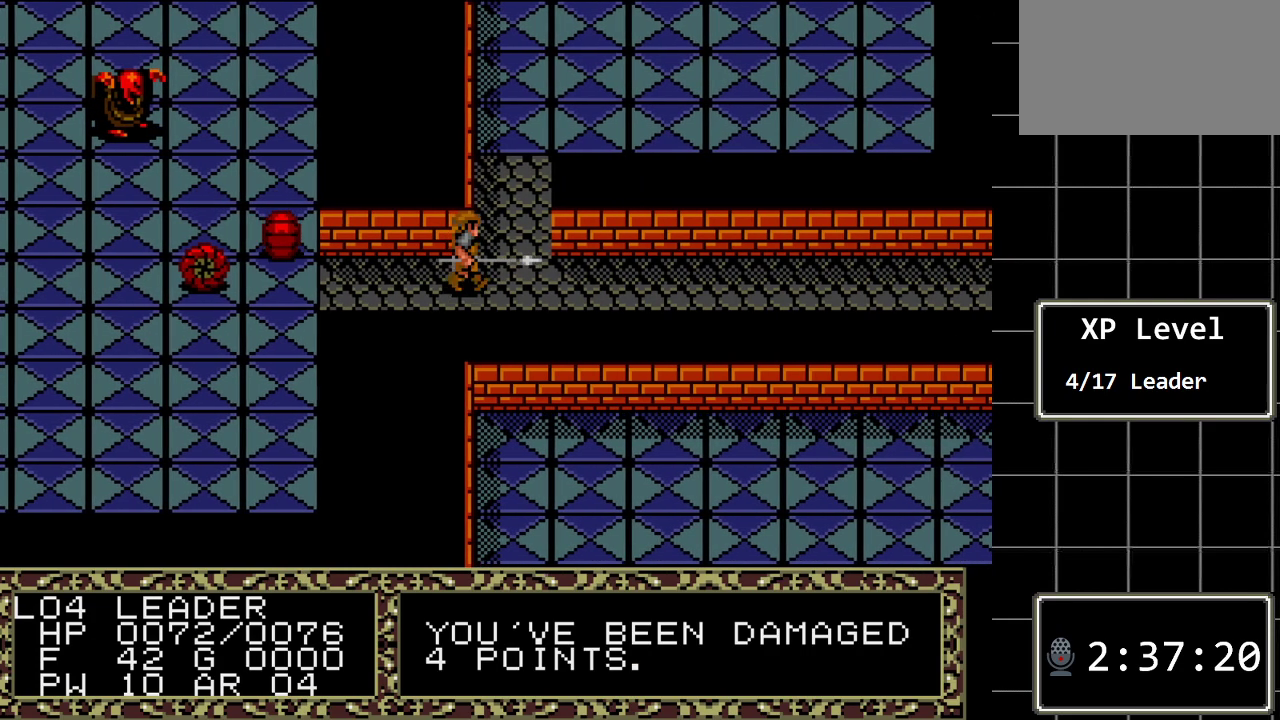
{"buttons": [], "events": [[183, "DPAD_UP", "down"], [383, "DPAD_UP", "up"]]}
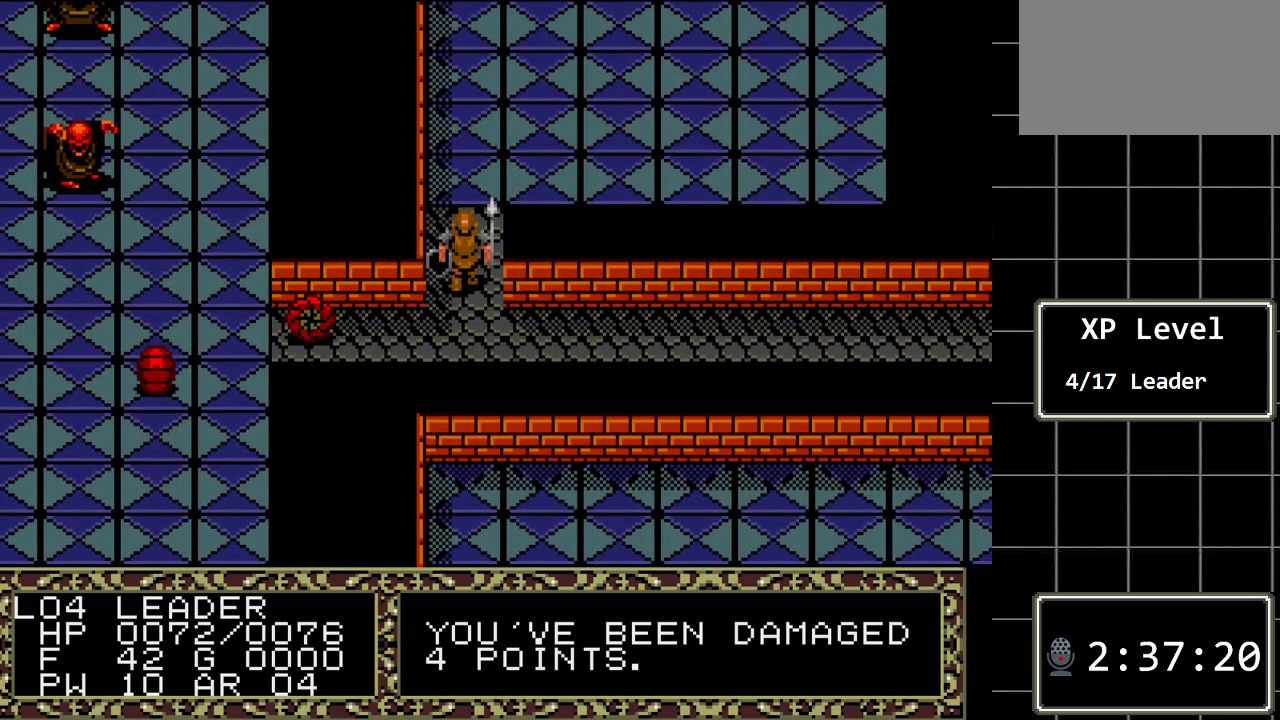
{"buttons": ["B"], "events": [[417, "B", "down"]]}
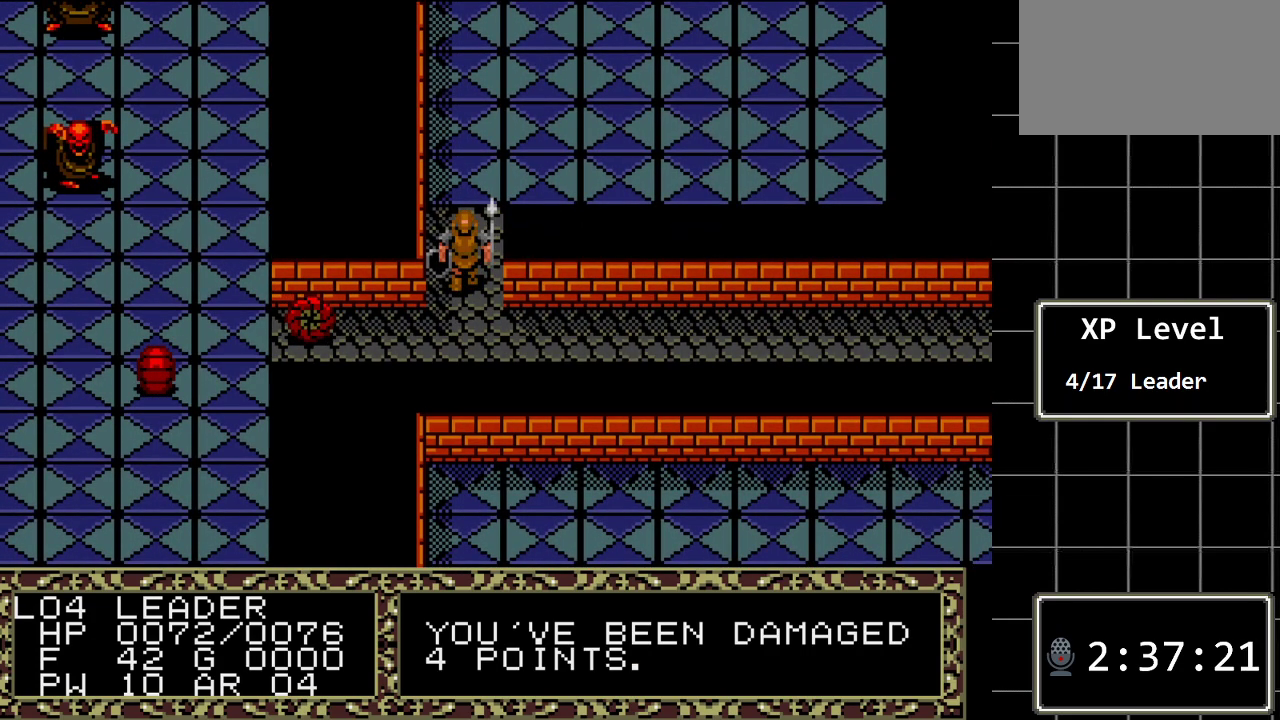
{"buttons": ["A"], "events": [[50, "DPAD_DOWN", "down"], [217, "DPAD_DOWN", "up"], [267, "B", "up"], [400, "A", "down"]]}
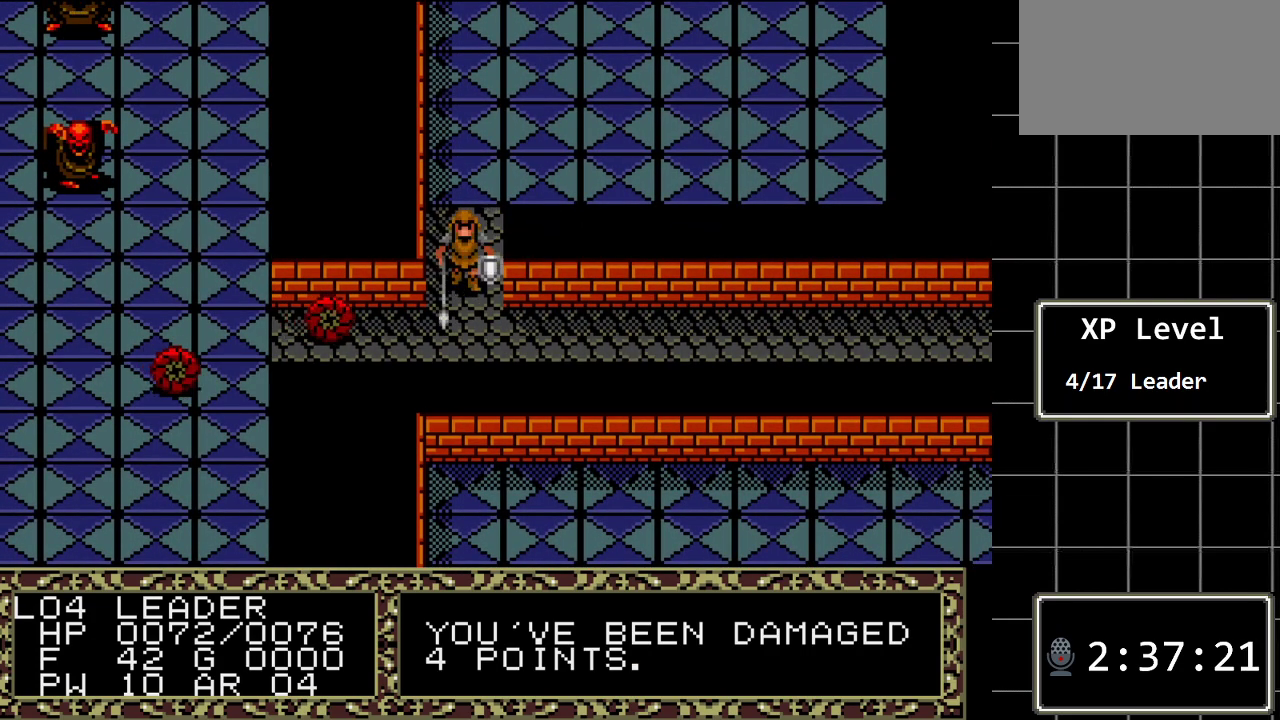
{"buttons": [], "events": [[67, "A", "up"], [317, "A", "down"], [483, "A", "up"]]}
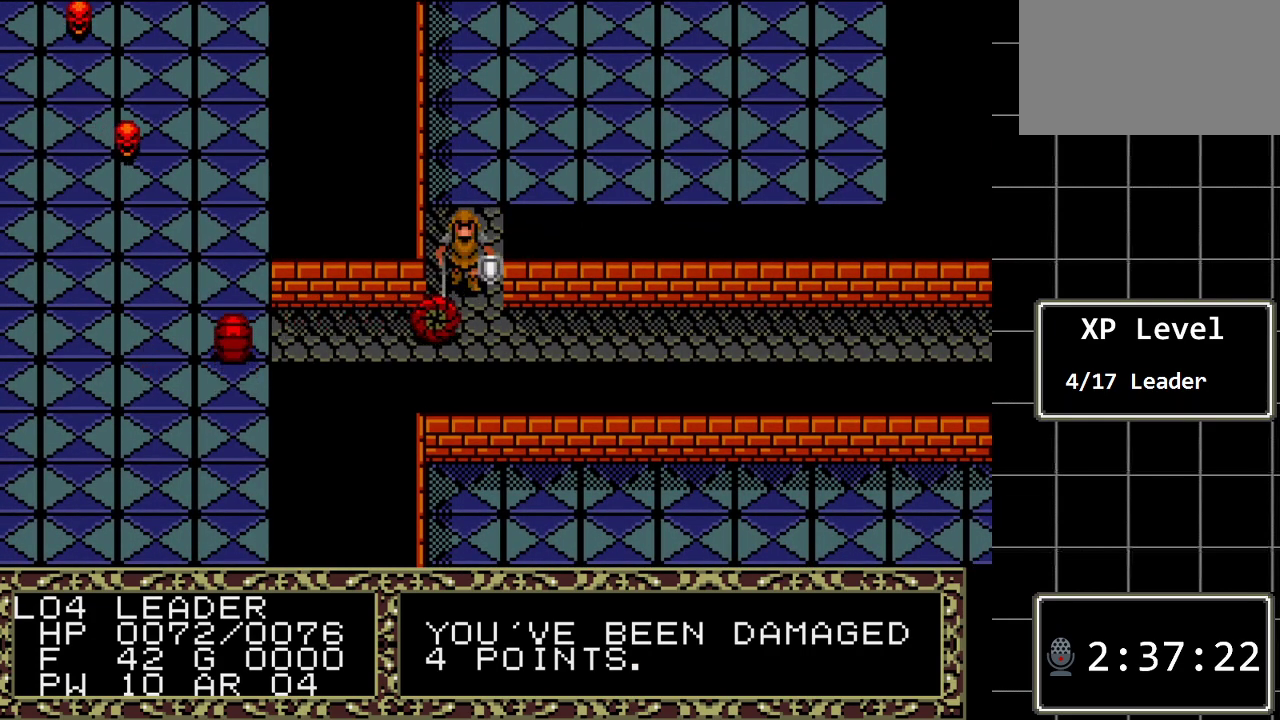
{"buttons": [], "events": [[167, "DPAD_DOWN", "down"], [400, "DPAD_DOWN", "up"]]}
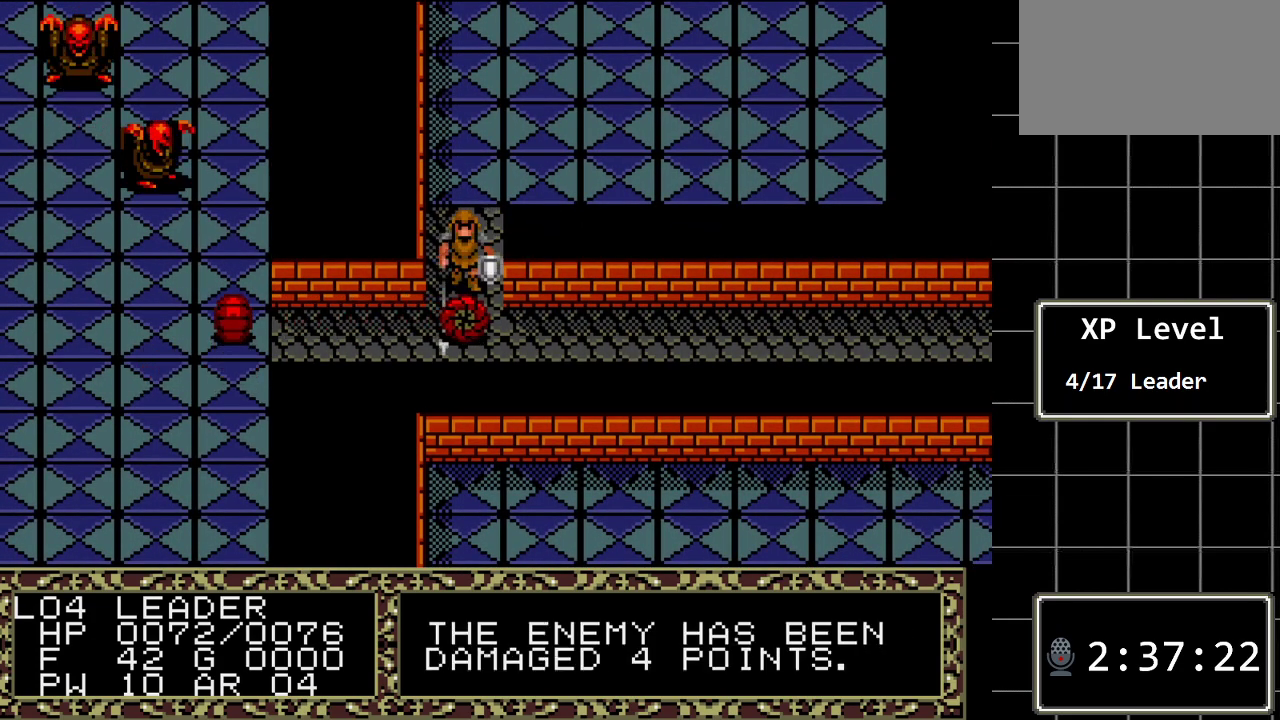
{"buttons": [], "events": []}
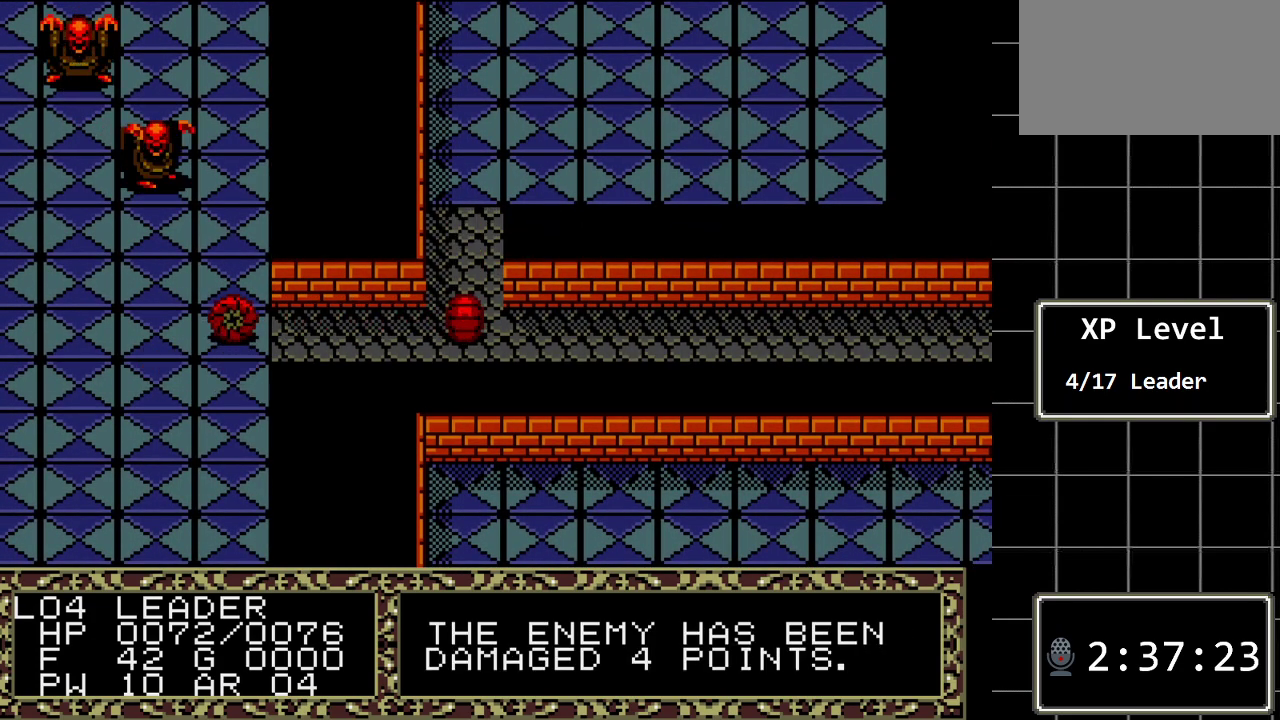
{"buttons": [], "events": []}
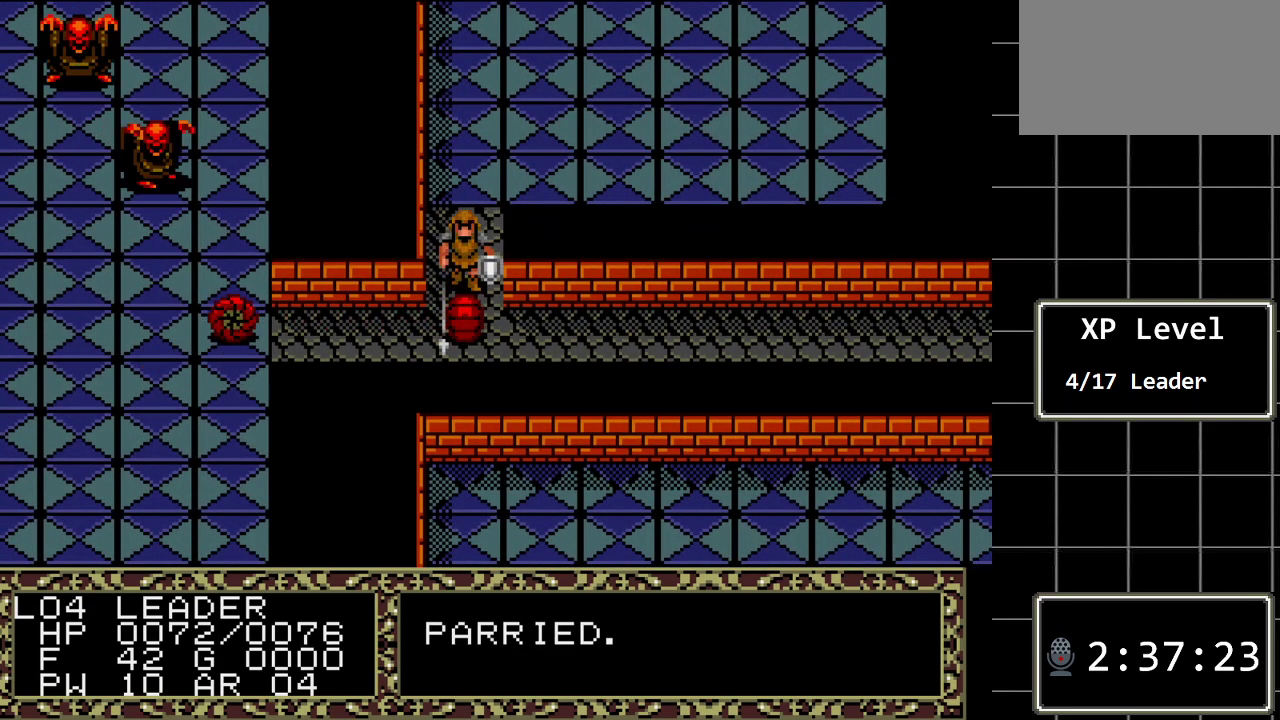
{"buttons": [], "events": [[167, "DPAD_DOWN", "down"], [467, "DPAD_DOWN", "up"]]}
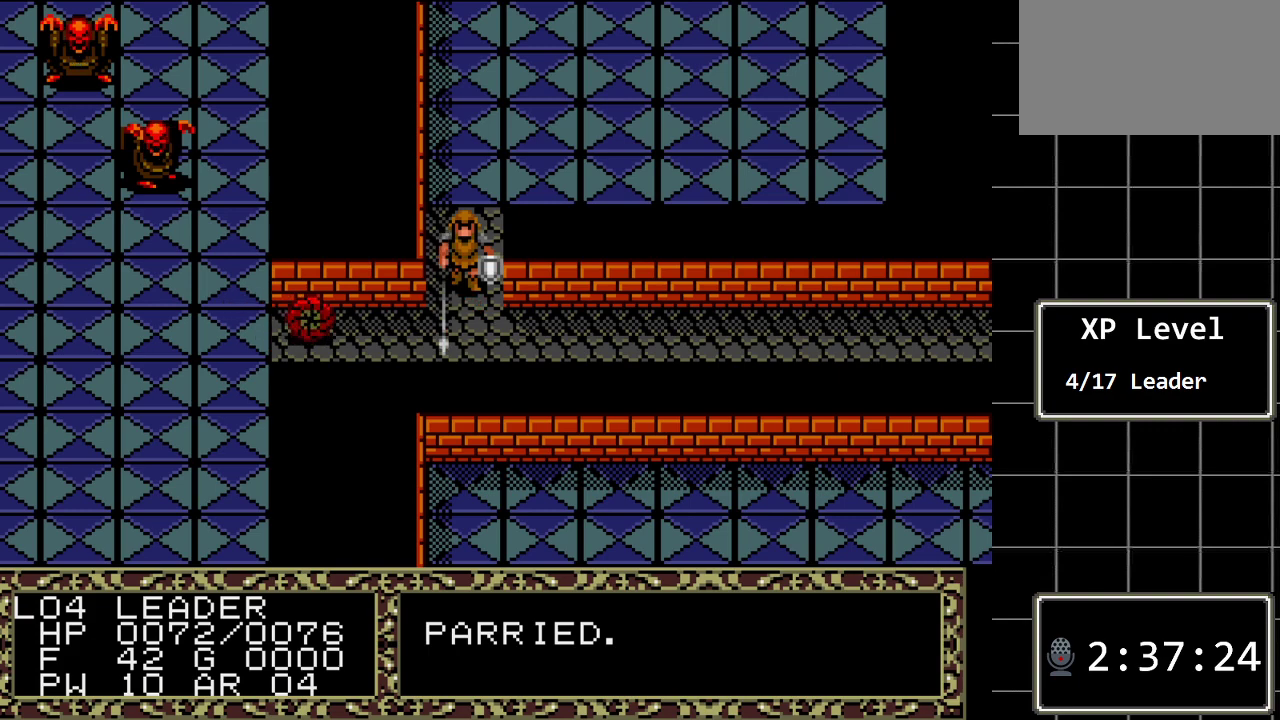
{"buttons": [], "events": []}
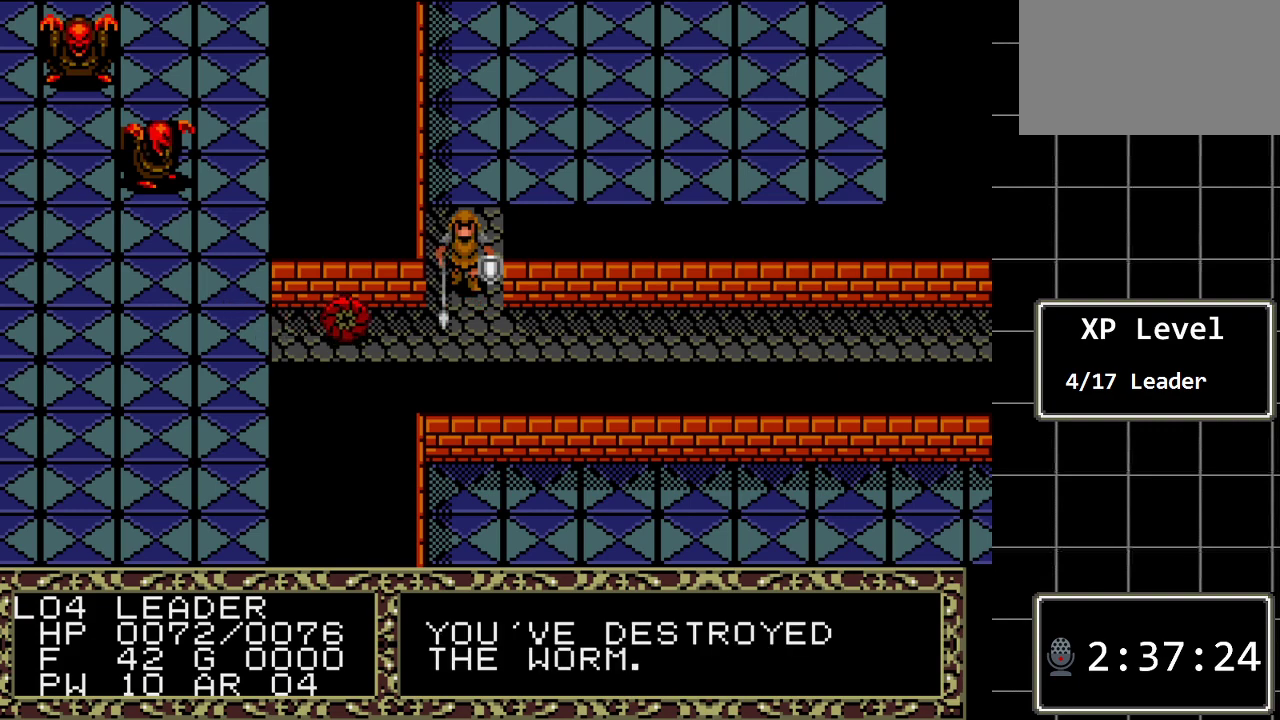
{"buttons": ["A"], "events": [[350, "A", "down"]]}
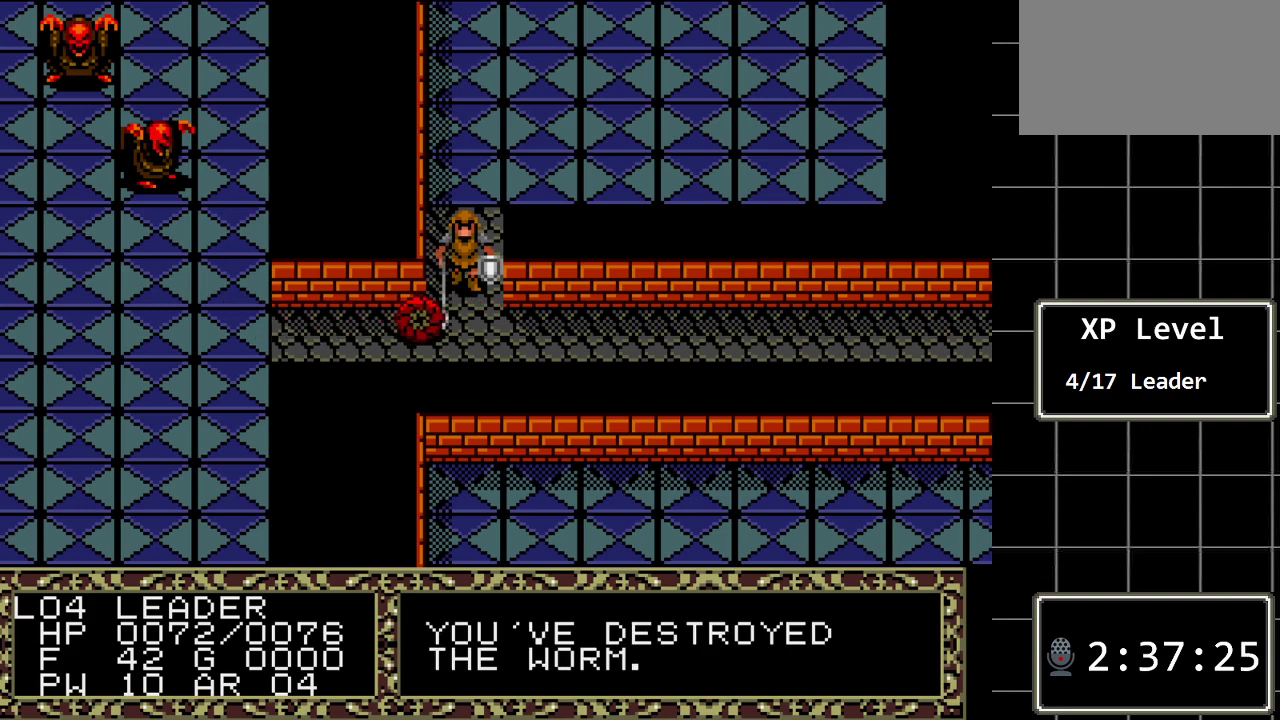
{"buttons": [], "events": [[17, "A", "up"], [233, "DPAD_DOWN", "down"], [500, "DPAD_DOWN", "up"]]}
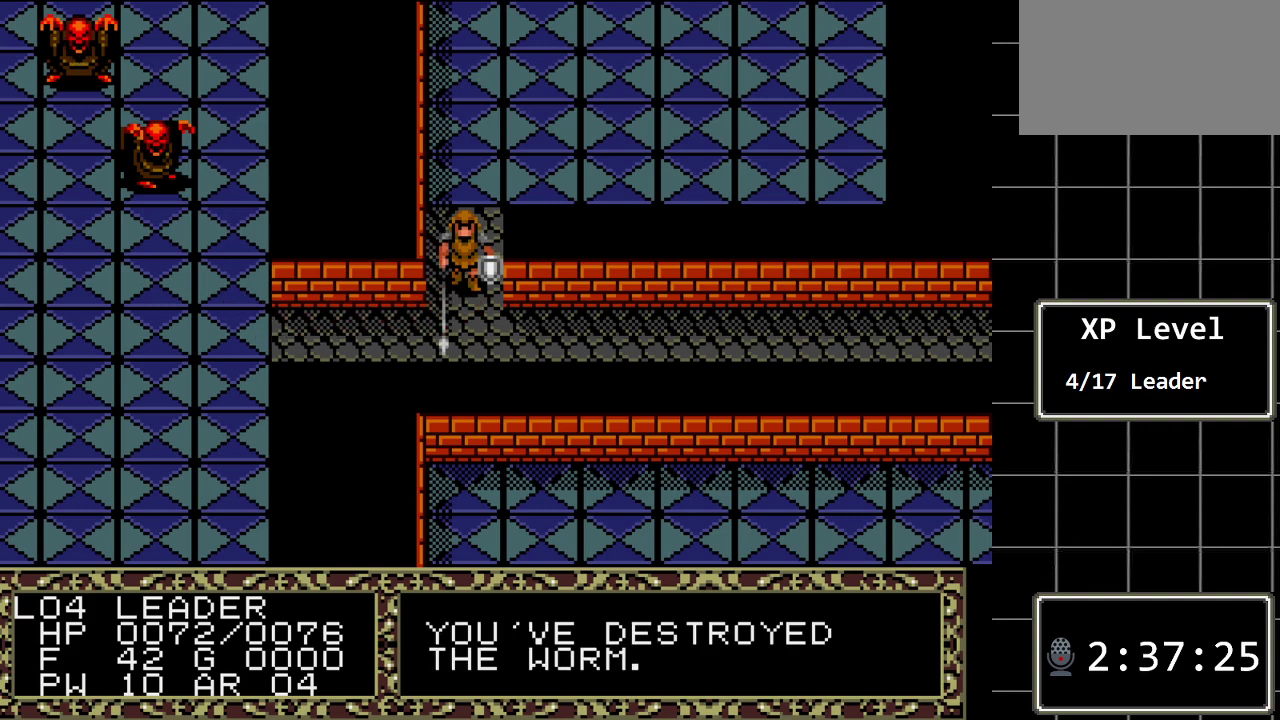
{"buttons": [], "events": []}
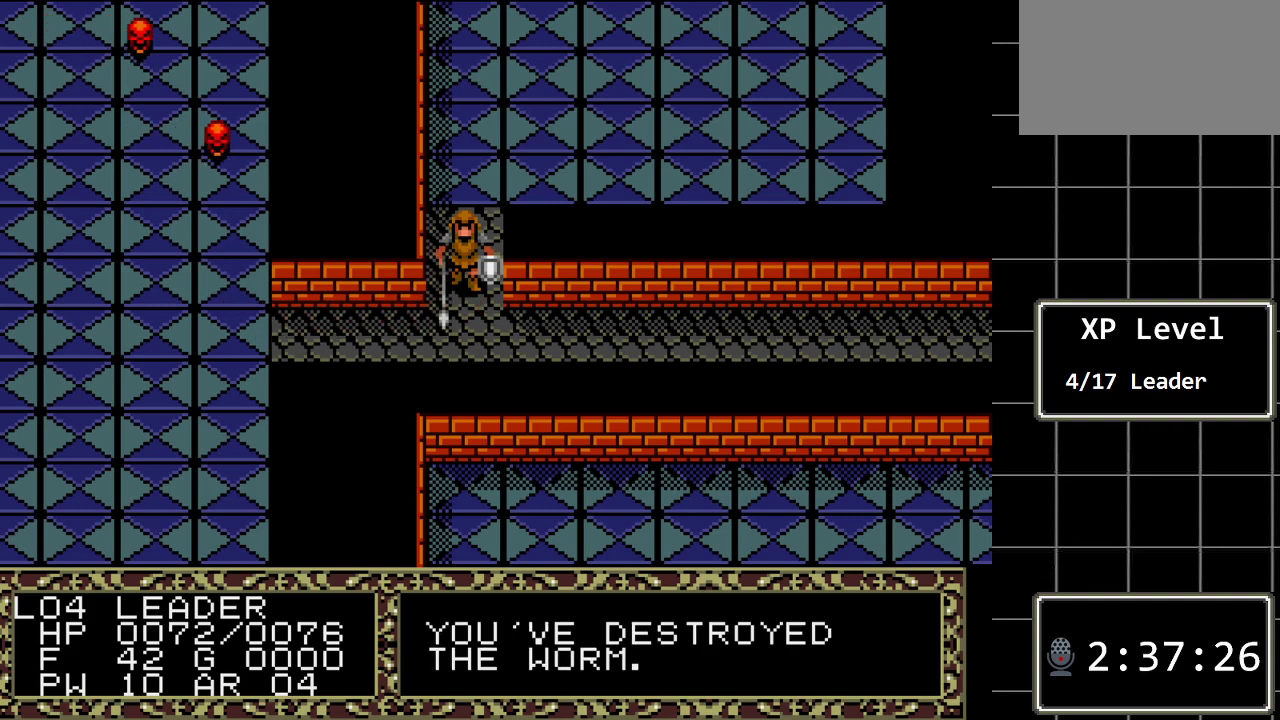
{"buttons": ["DPAD_LEFT"], "events": [[17, "DPAD_DOWN", "down"], [200, "DPAD_DOWN", "up"], [433, "DPAD_LEFT", "down"]]}
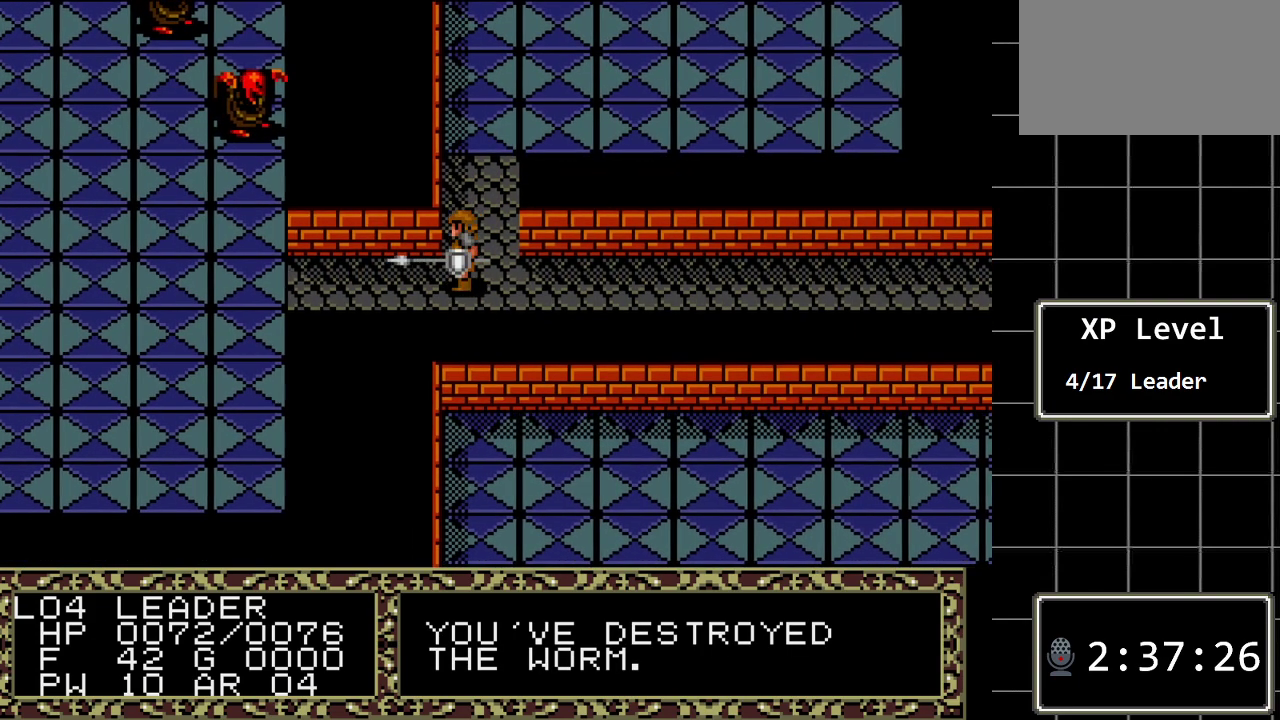
{"buttons": [], "events": [[433, "DPAD_LEFT", "up"]]}
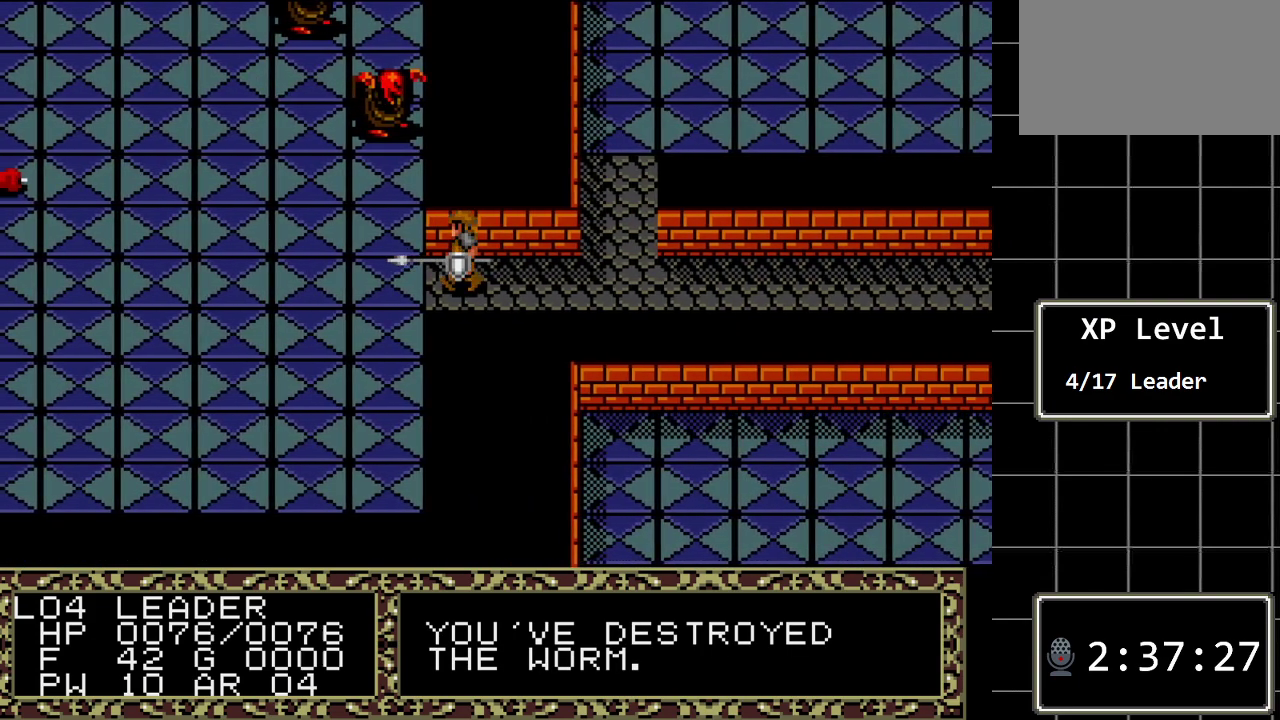
{"buttons": [], "events": [[167, "A", "down"], [383, "A", "up"]]}
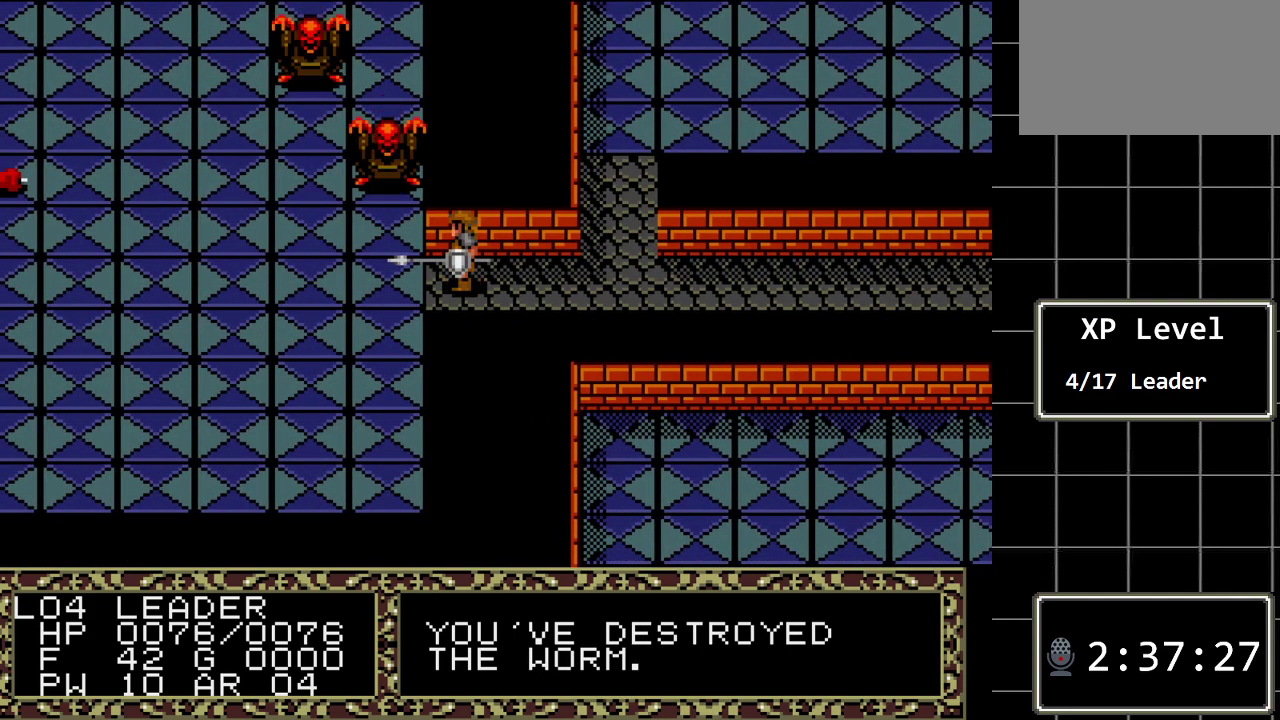
{"buttons": [], "events": [[300, "A", "down"], [500, "A", "up"]]}
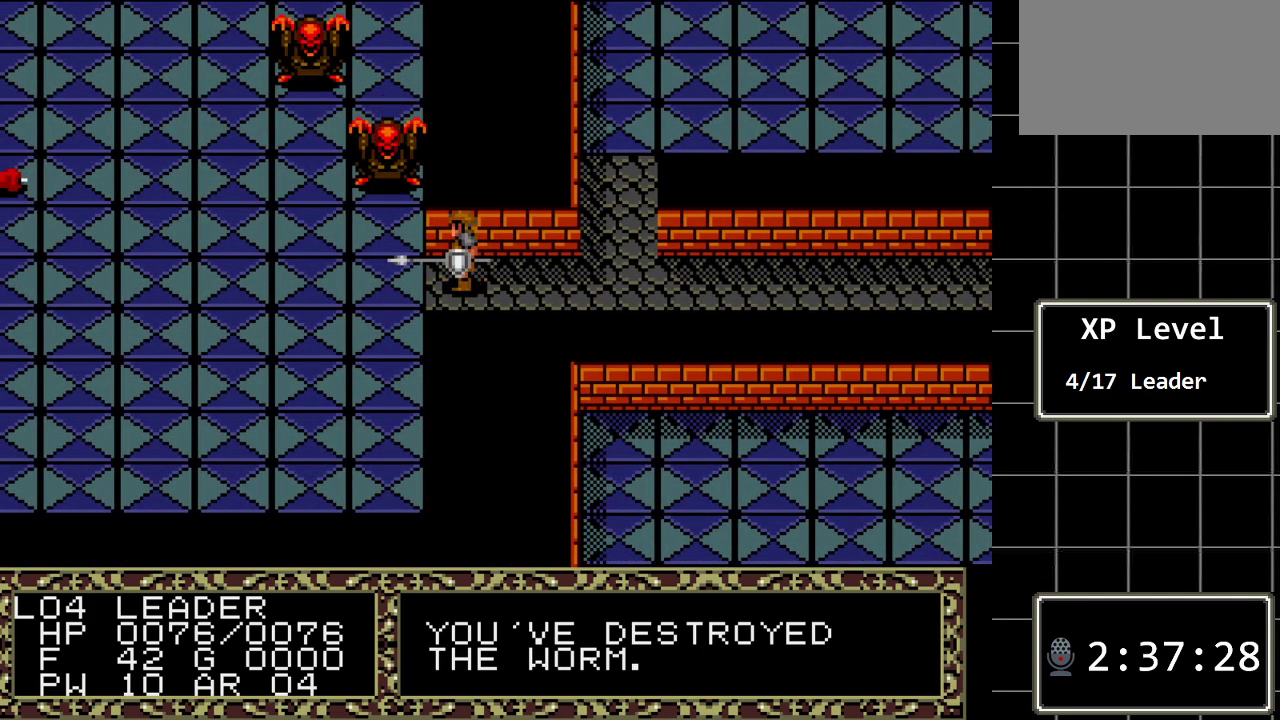
{"buttons": [], "events": [[317, "A", "down"], [500, "A", "up"]]}
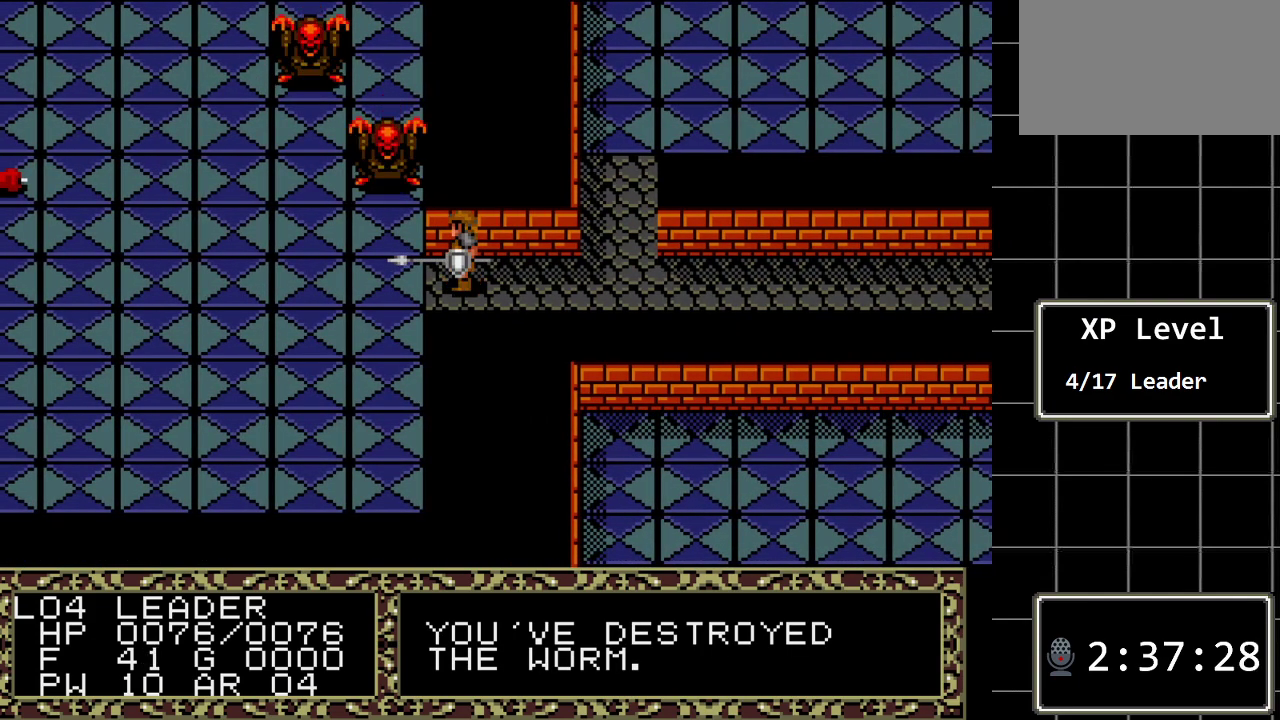
{"buttons": [], "events": []}
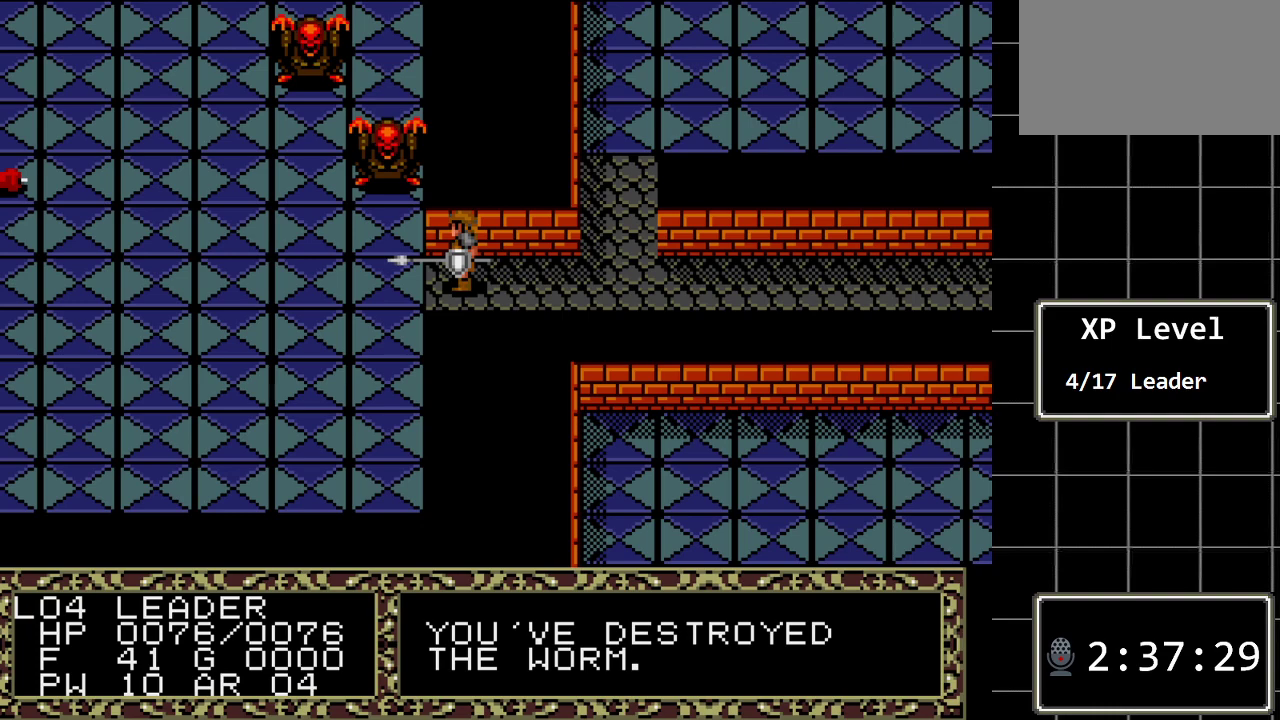
{"buttons": [], "events": [[17, "A", "down"], [217, "A", "up"]]}
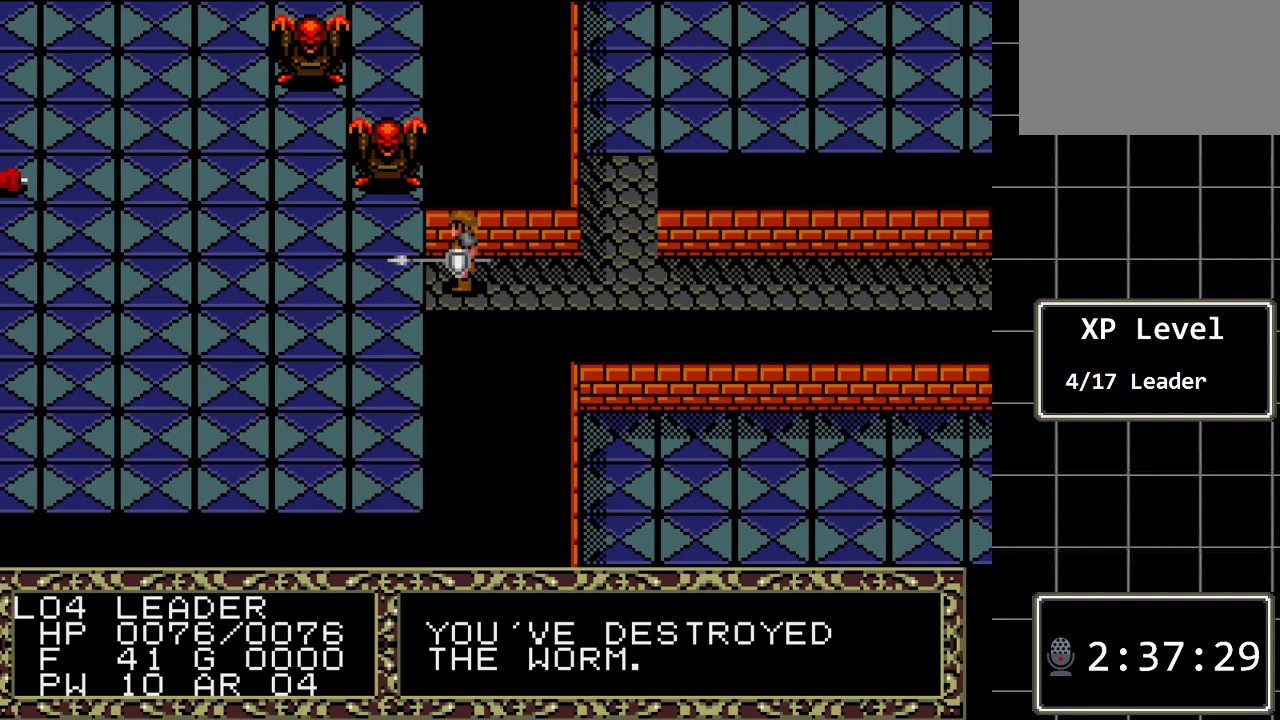
{"buttons": [], "events": [[67, "A", "down"], [250, "A", "up"]]}
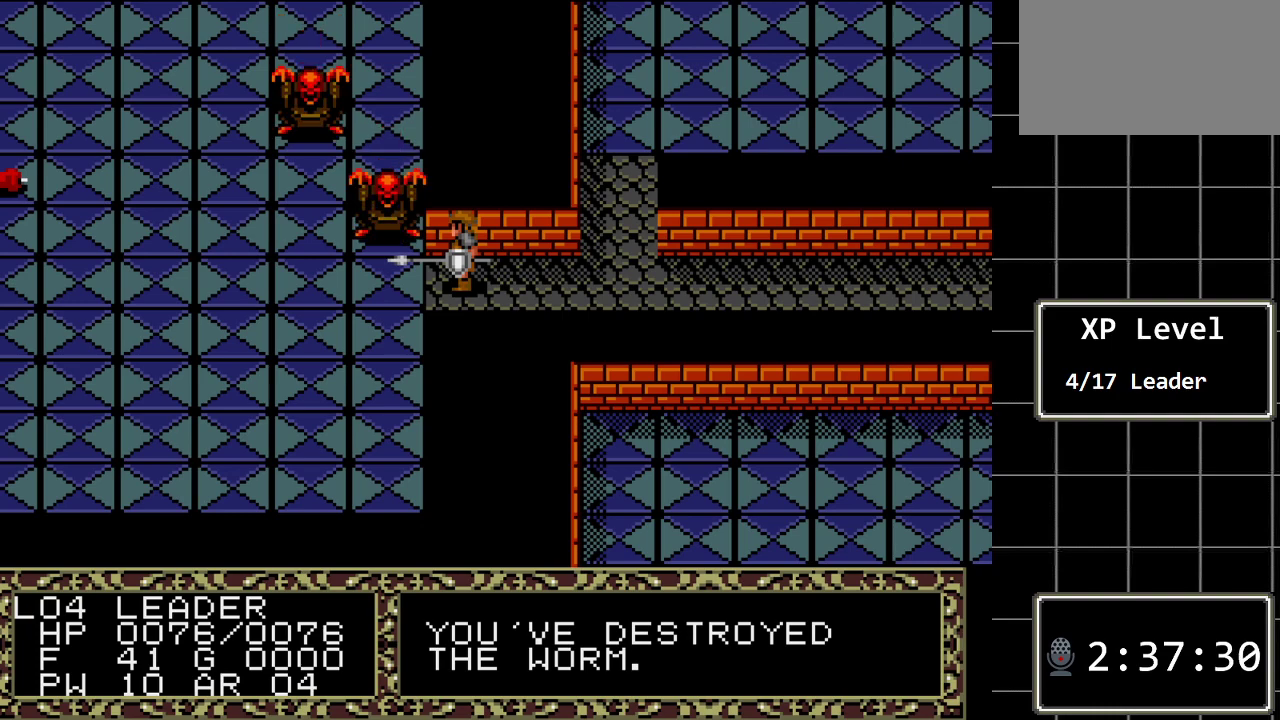
{"buttons": [], "events": [[200, "A", "down"], [400, "A", "up"]]}
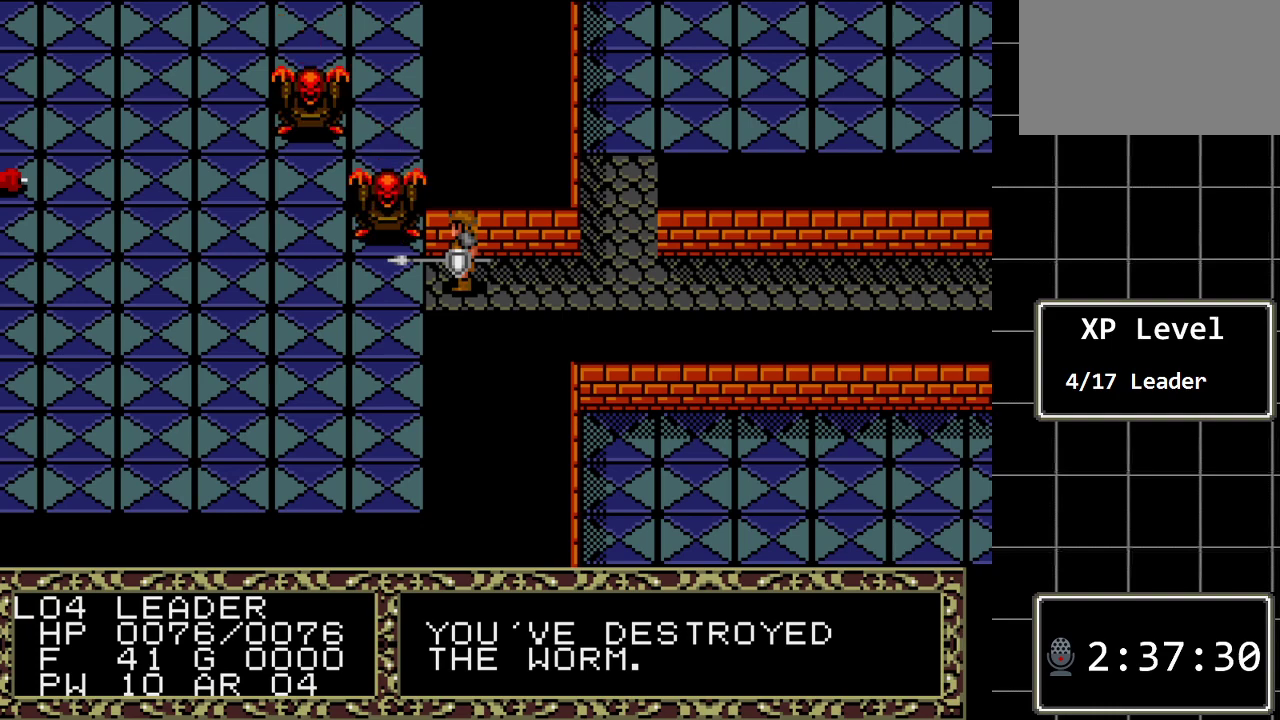
{"buttons": ["A"], "events": [[467, "A", "down"]]}
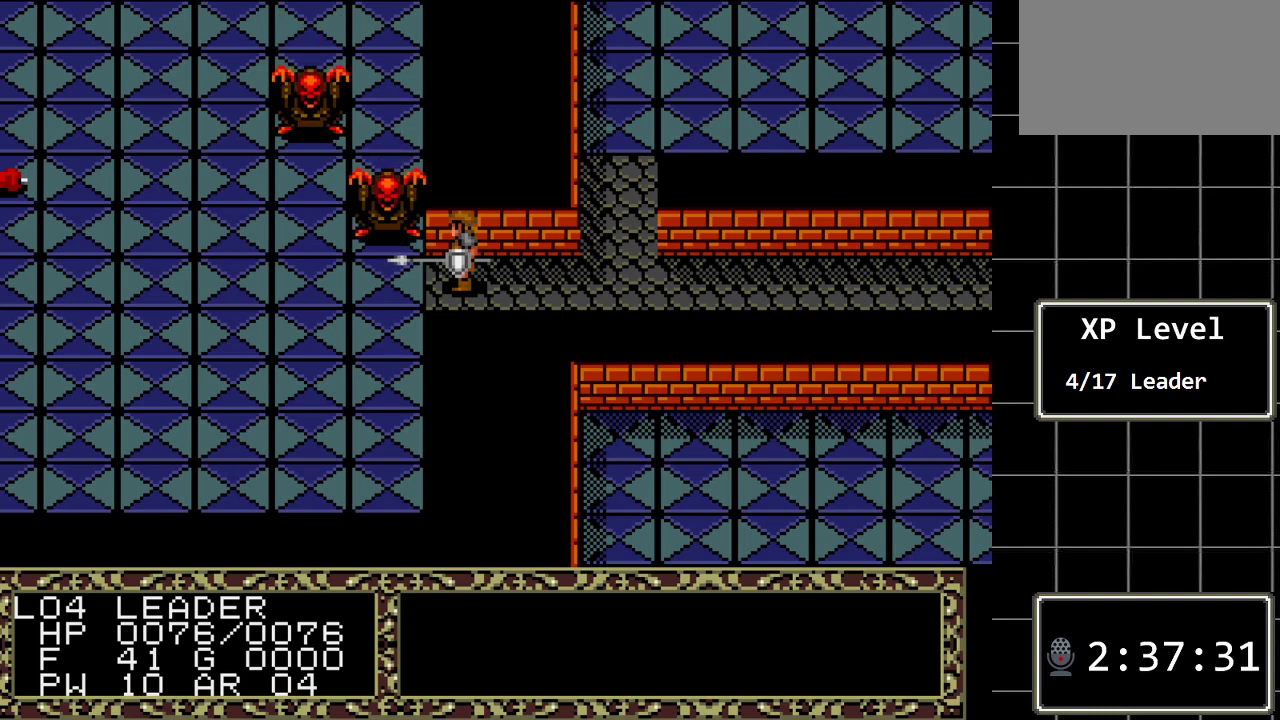
{"buttons": ["A"], "events": [[200, "A", "up"], [383, "A", "down"]]}
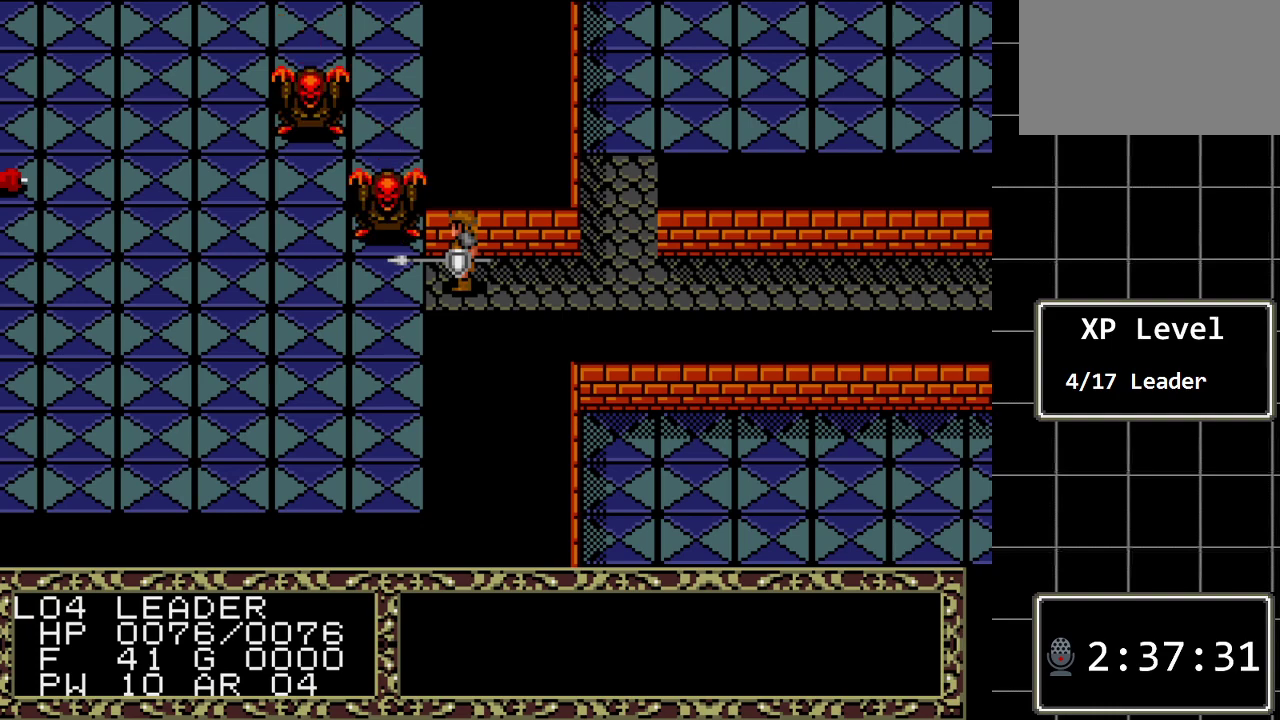
{"buttons": [], "events": [[50, "A", "up"]]}